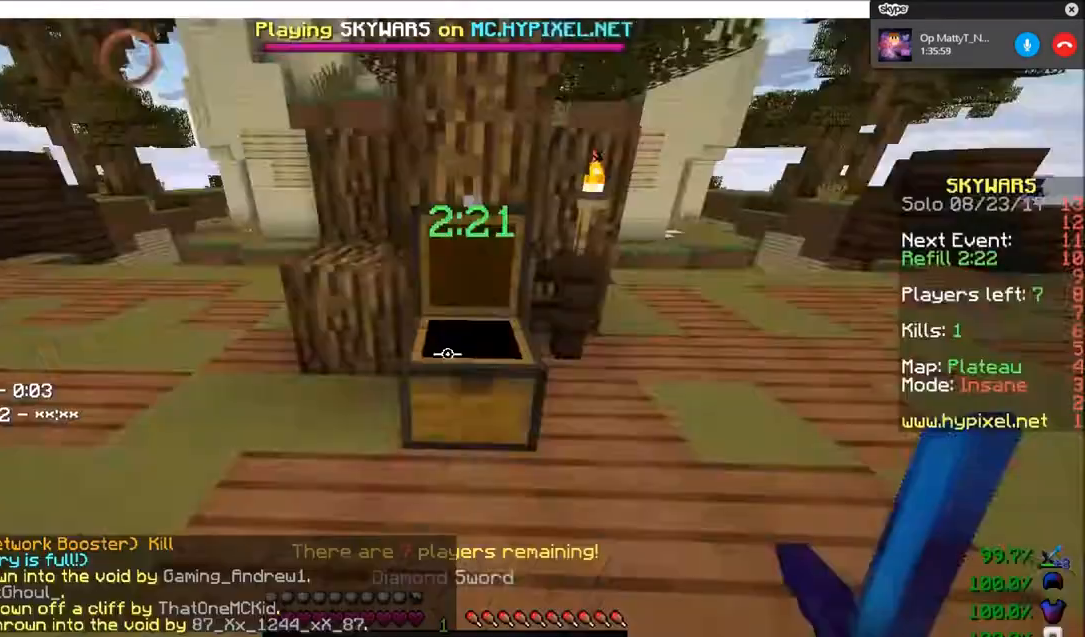
Gameplay with keyboard and mouse; each line is a JSON object with the keys and mouse buttons held at the frame after it. "events" lists presses ("down") and releases ("up") of "a", "d", "s", "w", "mouse_left" and "mouse_right" between this image and that frame as [ms after this image, input, new state], when the widget could be followed in between. "mouse_left", "mouse_right" = the "left", "right" buttons of the "mouse" list. No other keys are recorded. Fast repeated clicks can show as one long hold. Mouse movement is not recorded.
{"keys": ["a"], "mouse": [], "events": [[100, "mouse_right", "up"], [100, "w", "up"], [434, "a", "down"]]}
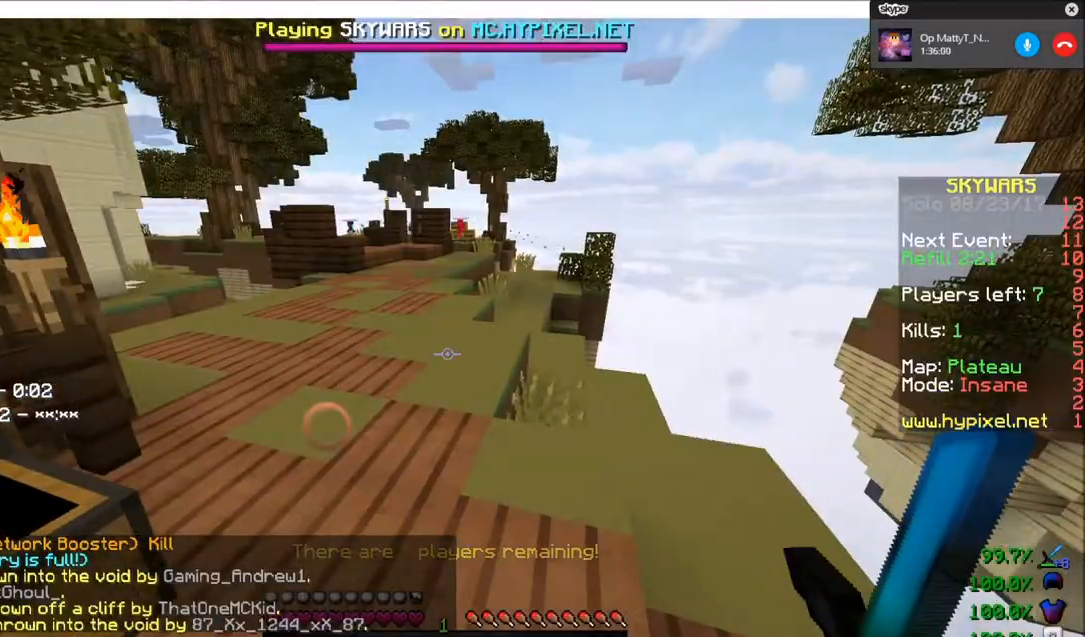
{"keys": [], "mouse": [], "events": [[267, "a", "up"], [267, "s", "down"], [500, "s", "up"]]}
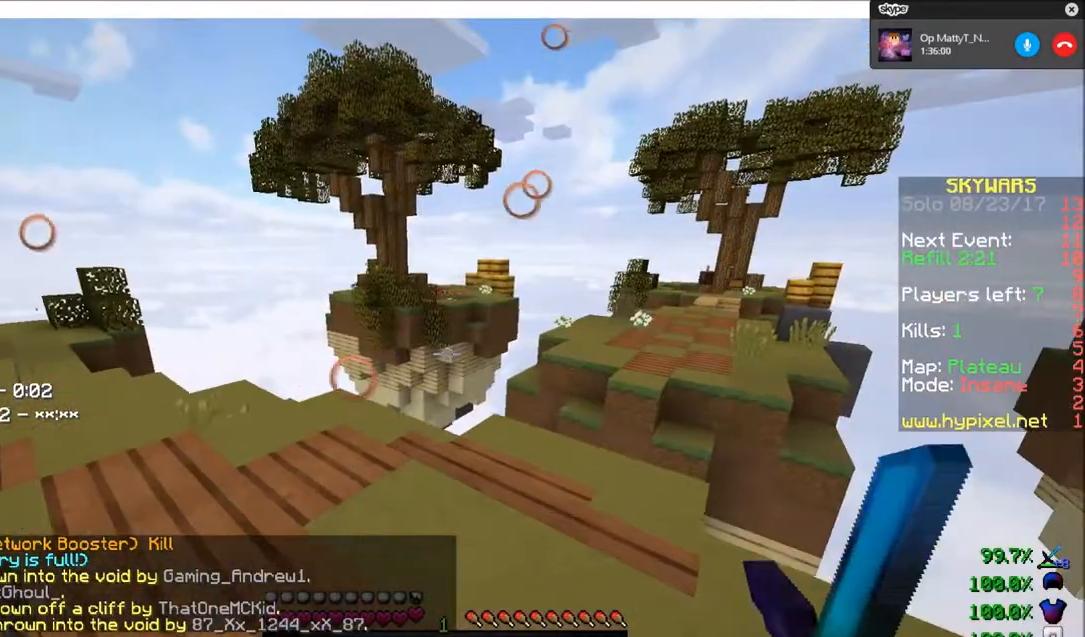
{"keys": ["w"], "mouse": [], "events": [[100, "w", "down"]]}
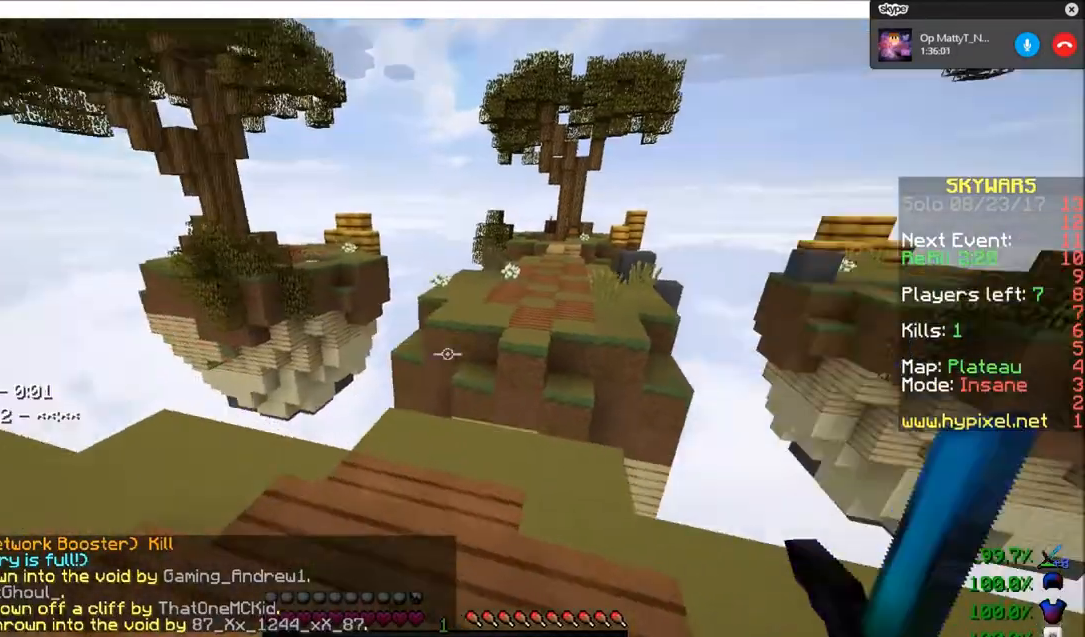
{"keys": ["w"], "mouse": [], "events": [[33, "w", "up"], [200, "w", "down"]]}
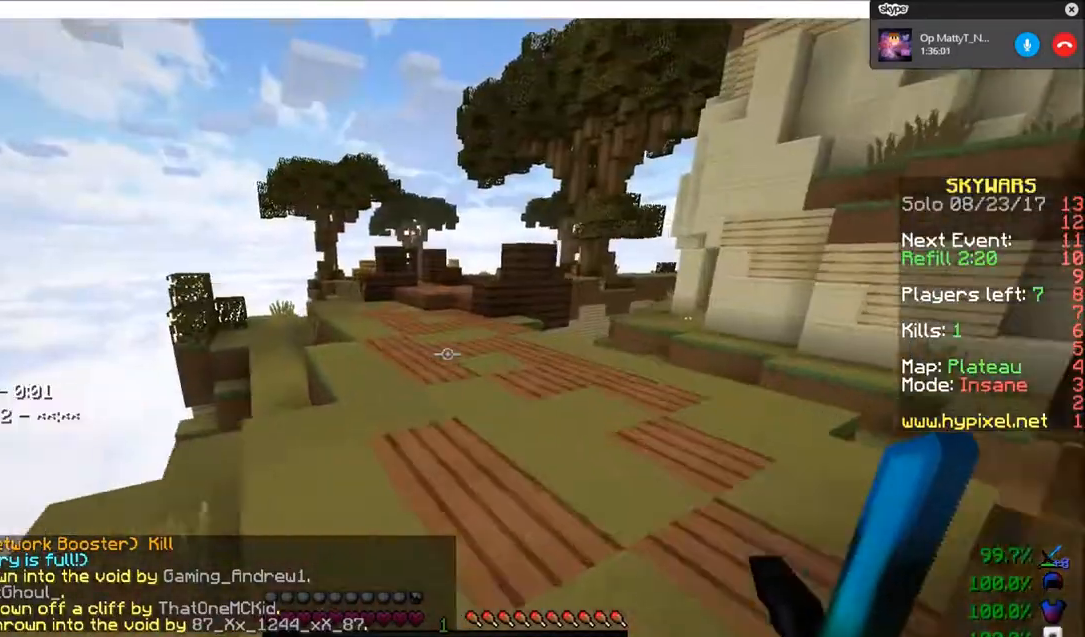
{"keys": [], "mouse": [], "events": [[334, "w", "up"]]}
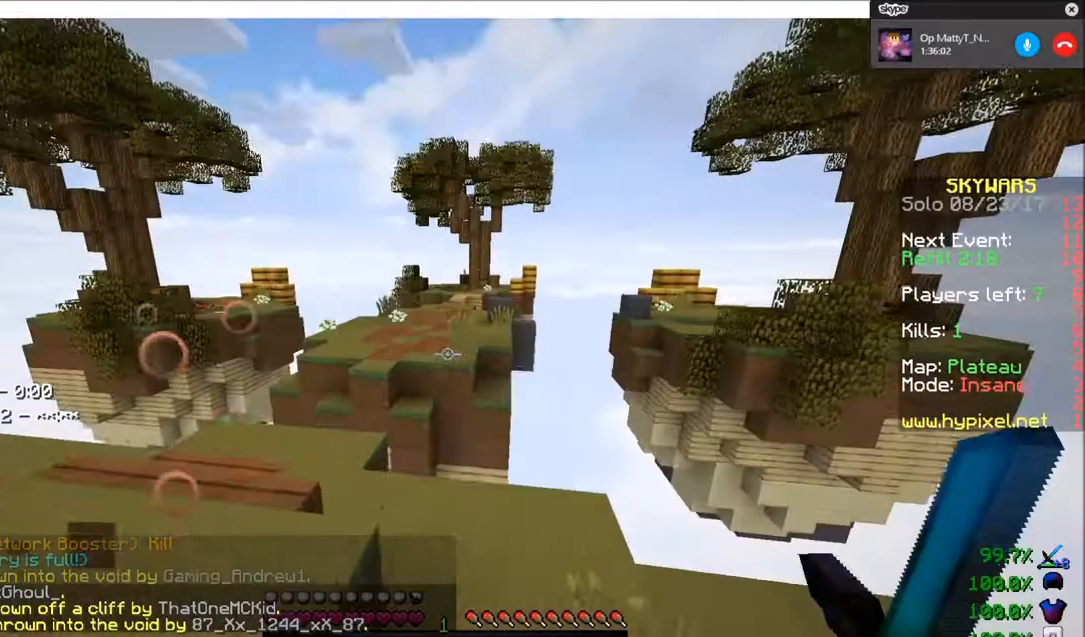
{"keys": [], "mouse": [], "events": [[33, "s", "down"], [367, "s", "up"]]}
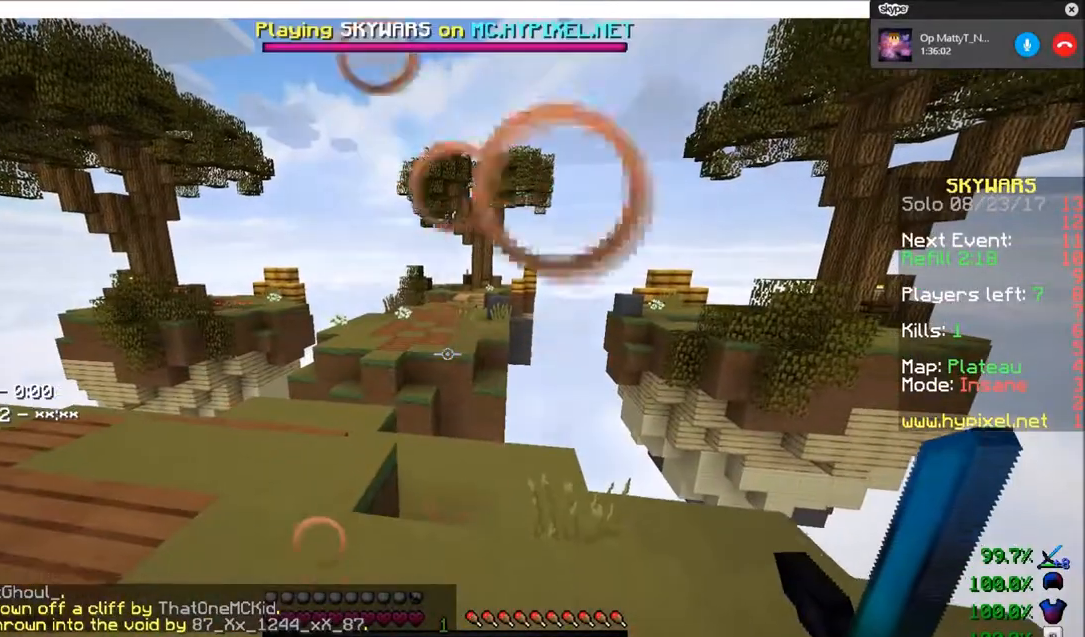
{"keys": [], "mouse": [], "events": [[34, "a", "down"], [334, "a", "up"]]}
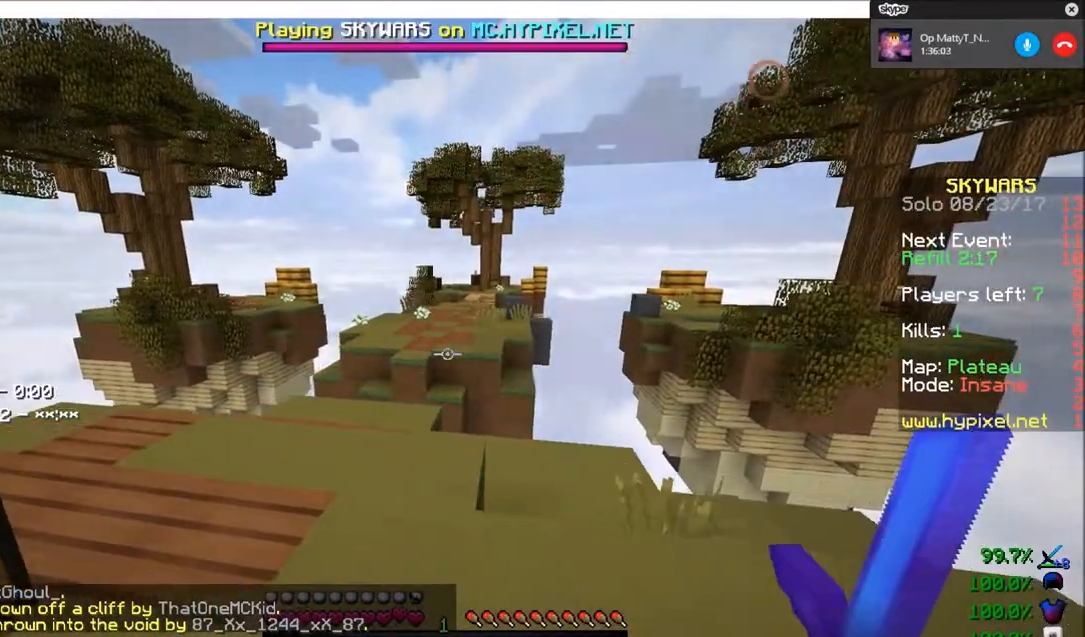
{"keys": ["w"], "mouse": [], "events": [[400, "w", "down"]]}
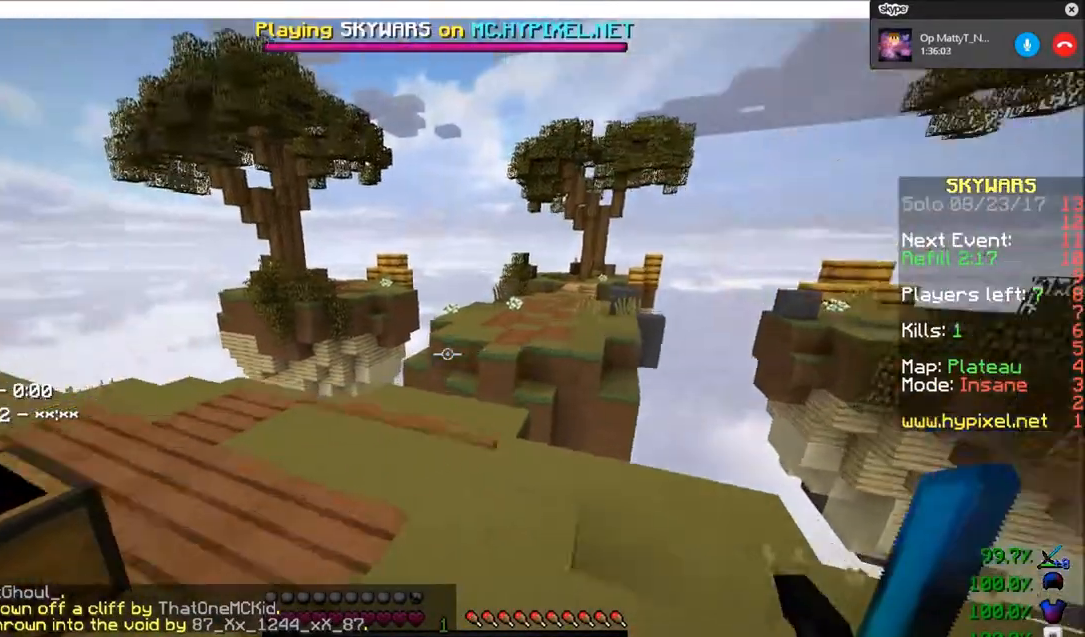
{"keys": ["w"], "mouse": [], "events": []}
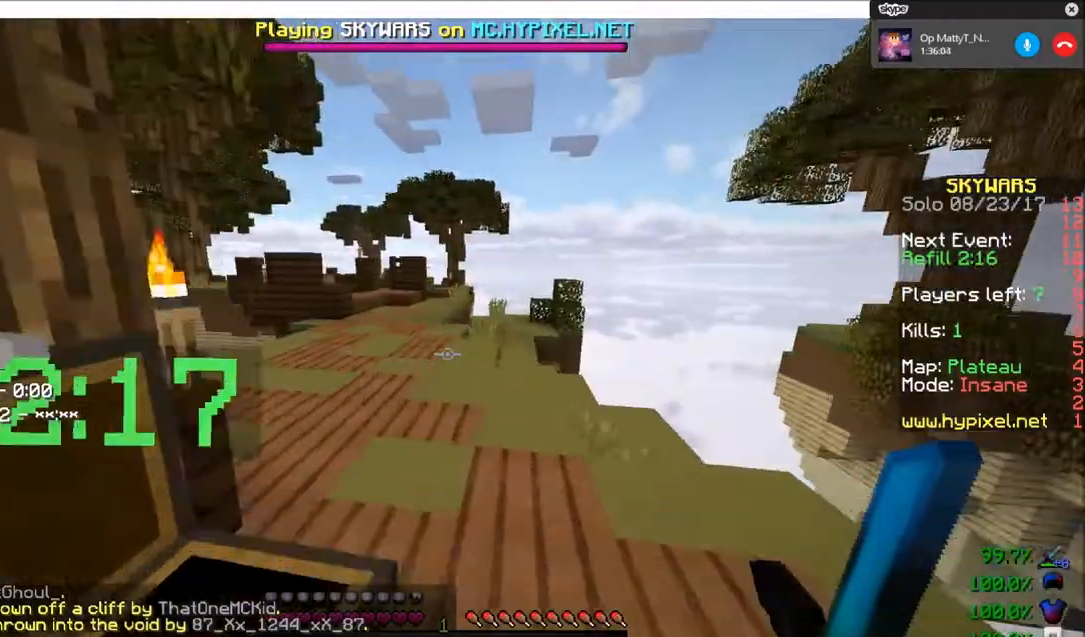
{"keys": ["w"], "mouse": [], "events": []}